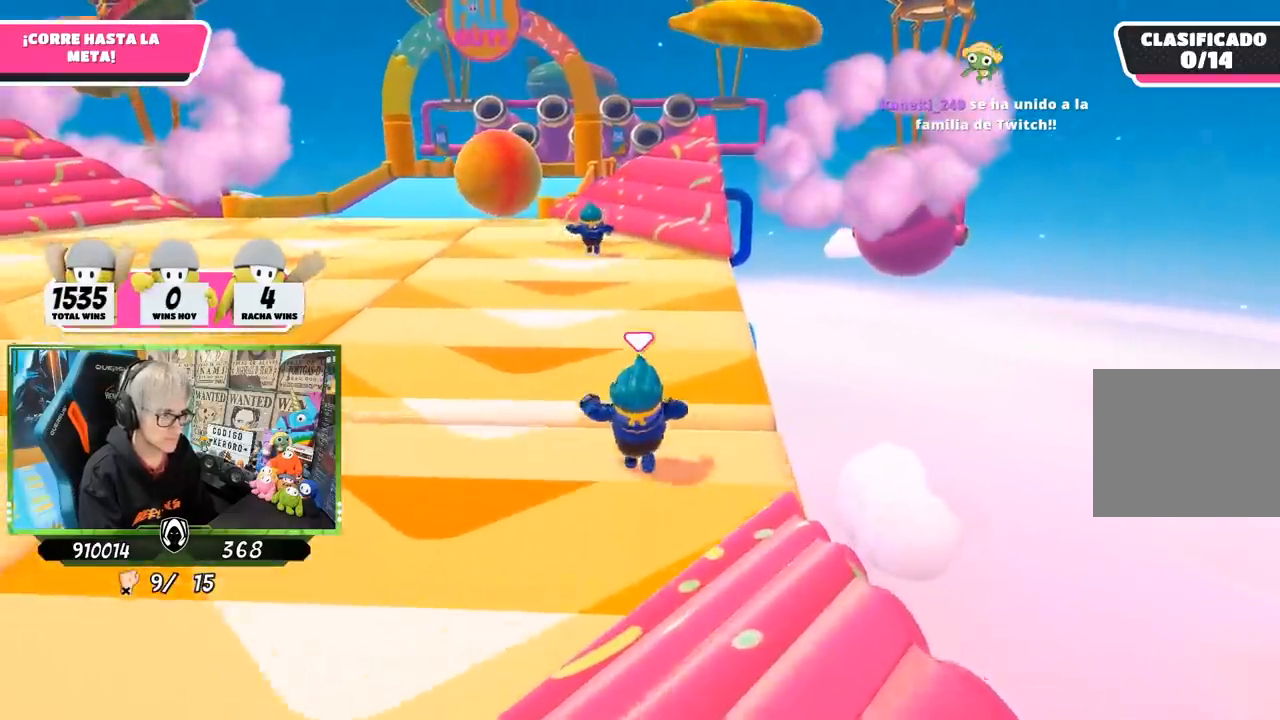
Gameplay with a controller (PlayStation layout); each line is a JSON object with the inputs held at the frame after it. "events" lists button and stick changes between this image and that frame as [ms after this image, input, new state], when the widget could be followed in between.
{"buttons": [], "left_stick": "up", "right_stick": "up-left", "events": [[50, "right_stick", "up"], [183, "right_stick", "center"], [417, "right_stick", "up-left"]]}
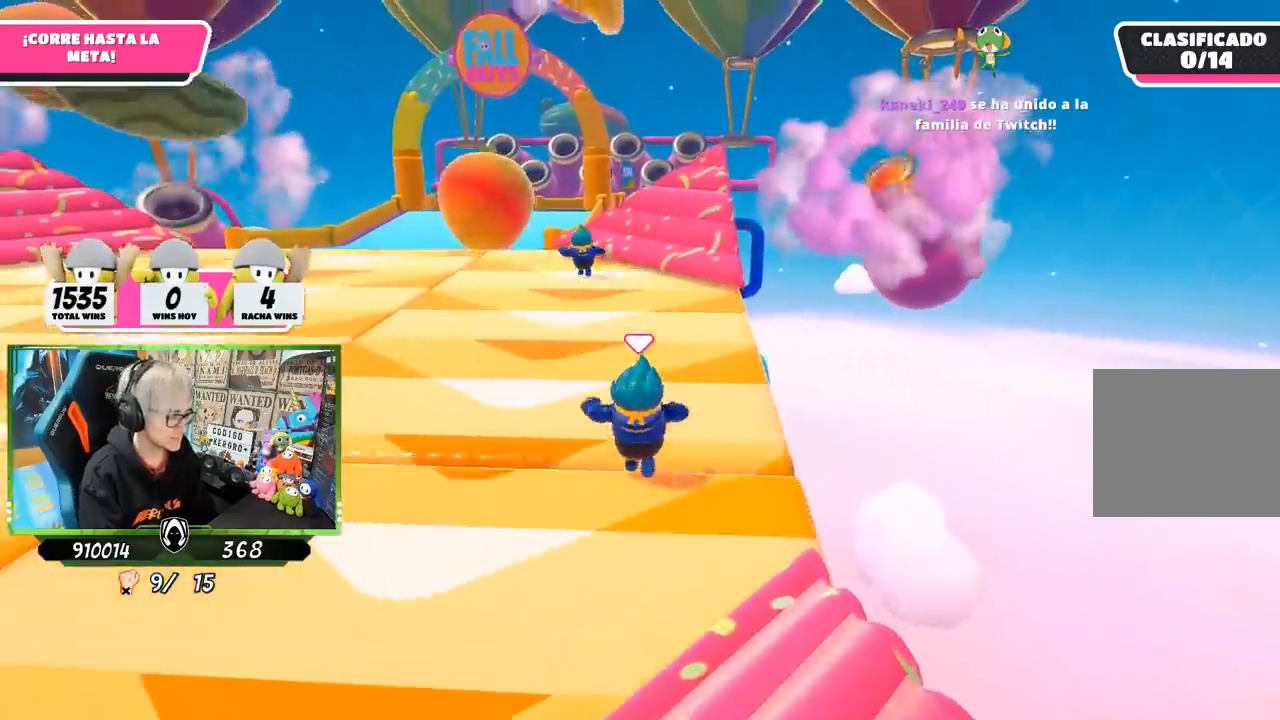
{"buttons": [], "left_stick": "up", "right_stick": "center", "events": [[17, "right_stick", "center"]]}
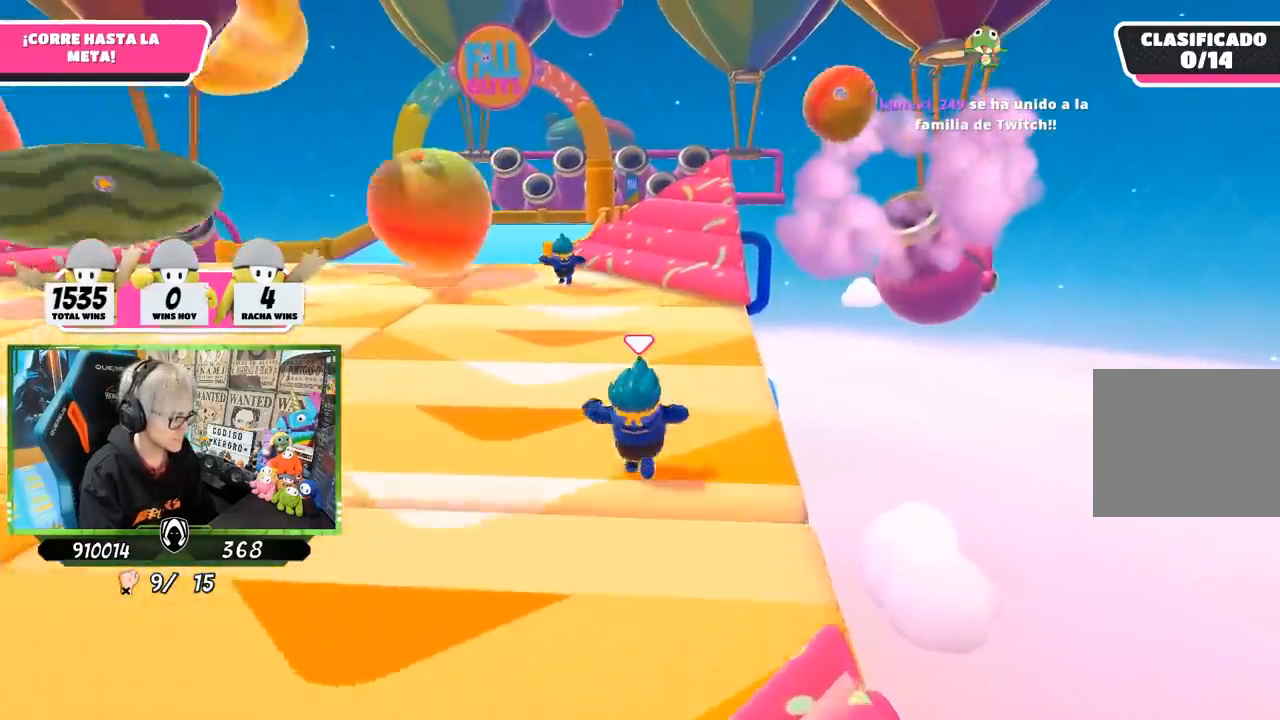
{"buttons": [], "left_stick": "up", "right_stick": "center", "events": []}
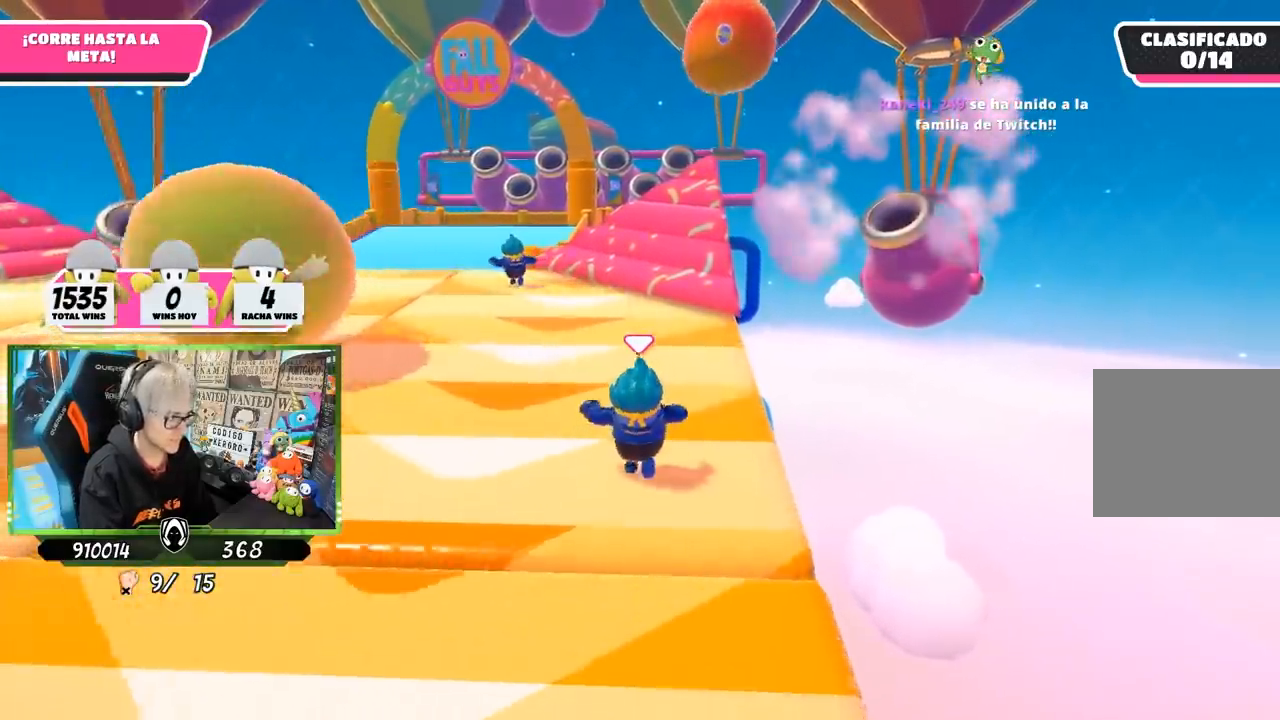
{"buttons": [], "left_stick": "up", "right_stick": "center", "events": [[183, "right_stick", "up-left"], [317, "right_stick", "center"]]}
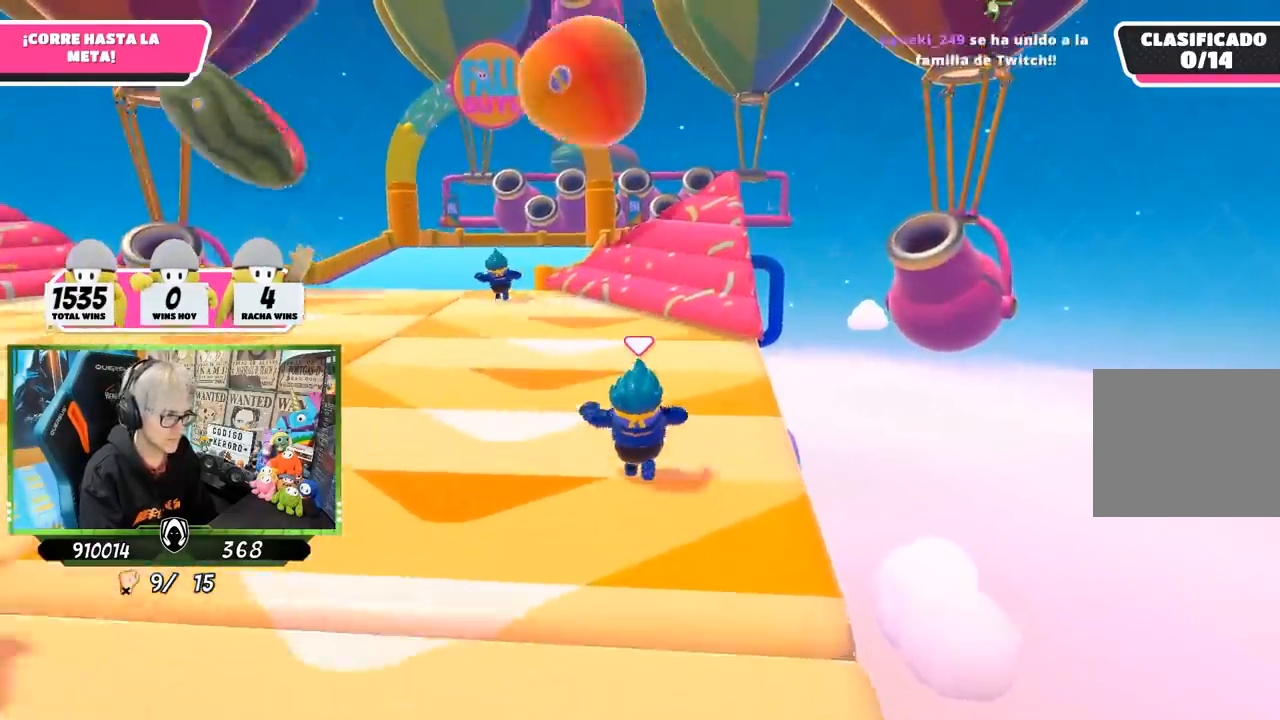
{"buttons": [], "left_stick": "up", "right_stick": "center", "events": []}
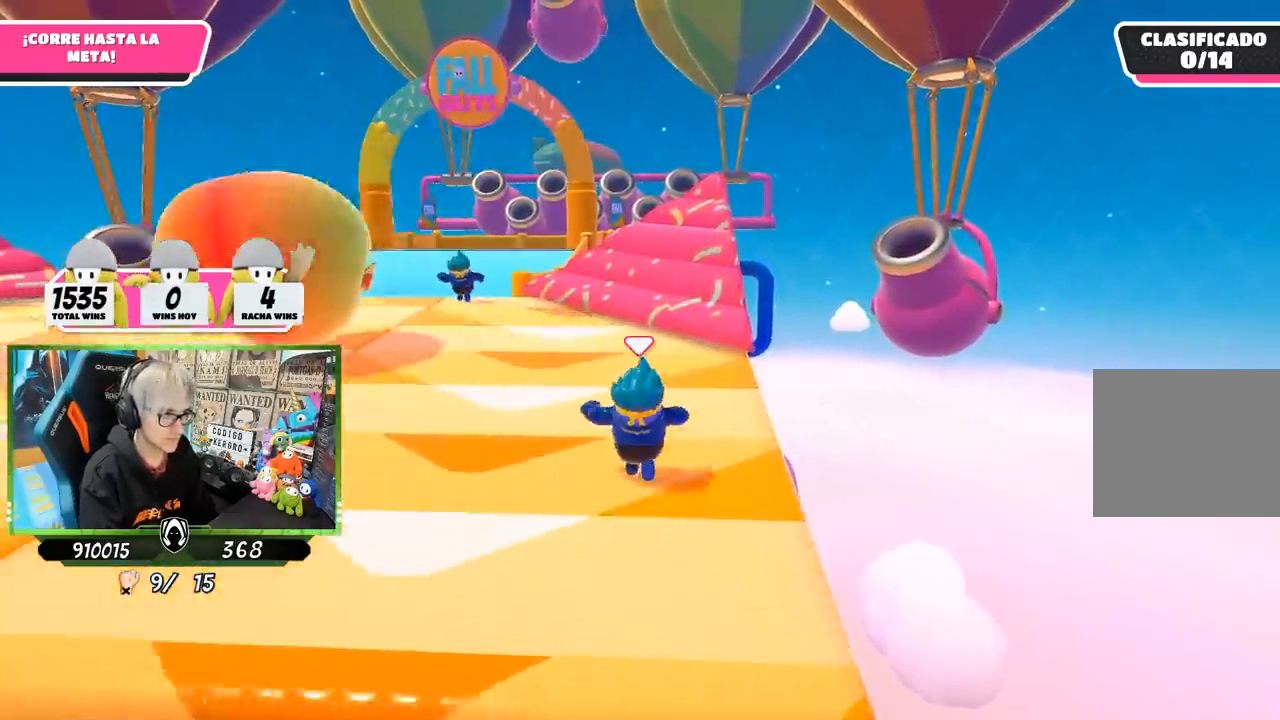
{"buttons": [], "left_stick": "up", "right_stick": "left", "events": [[450, "right_stick", "left"]]}
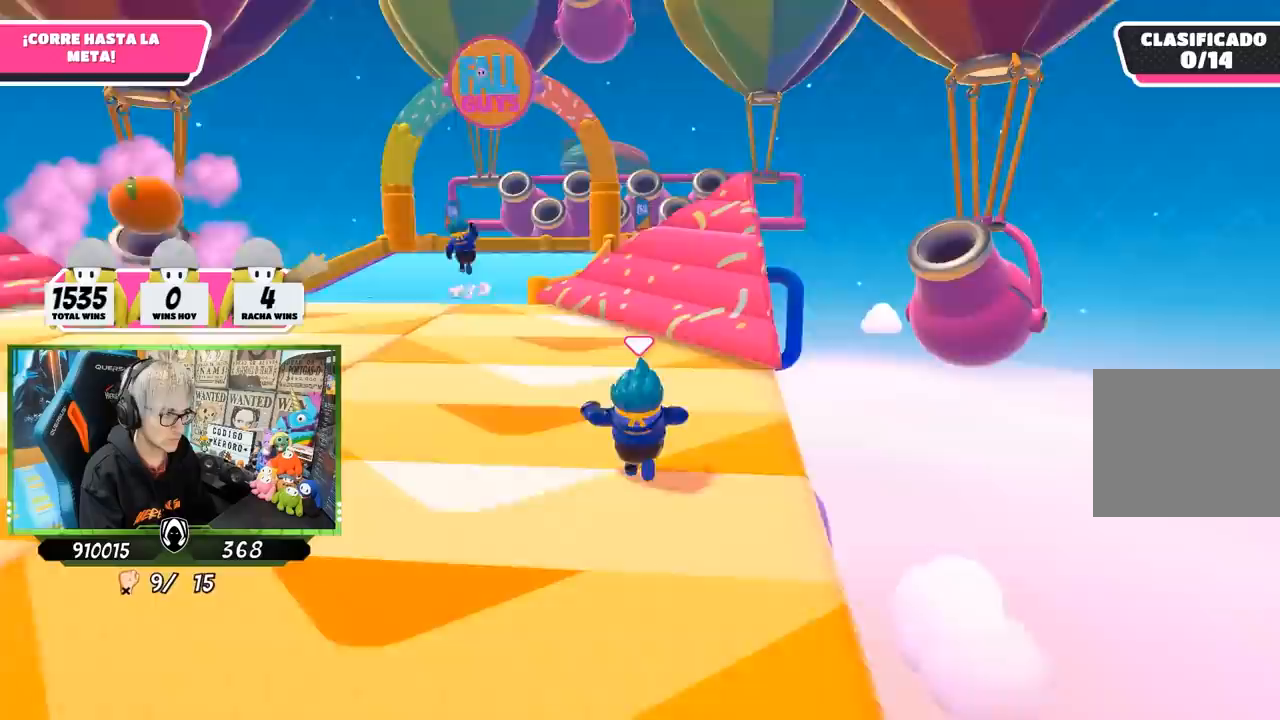
{"buttons": [], "left_stick": "up", "right_stick": "center", "events": [[117, "right_stick", "center"]]}
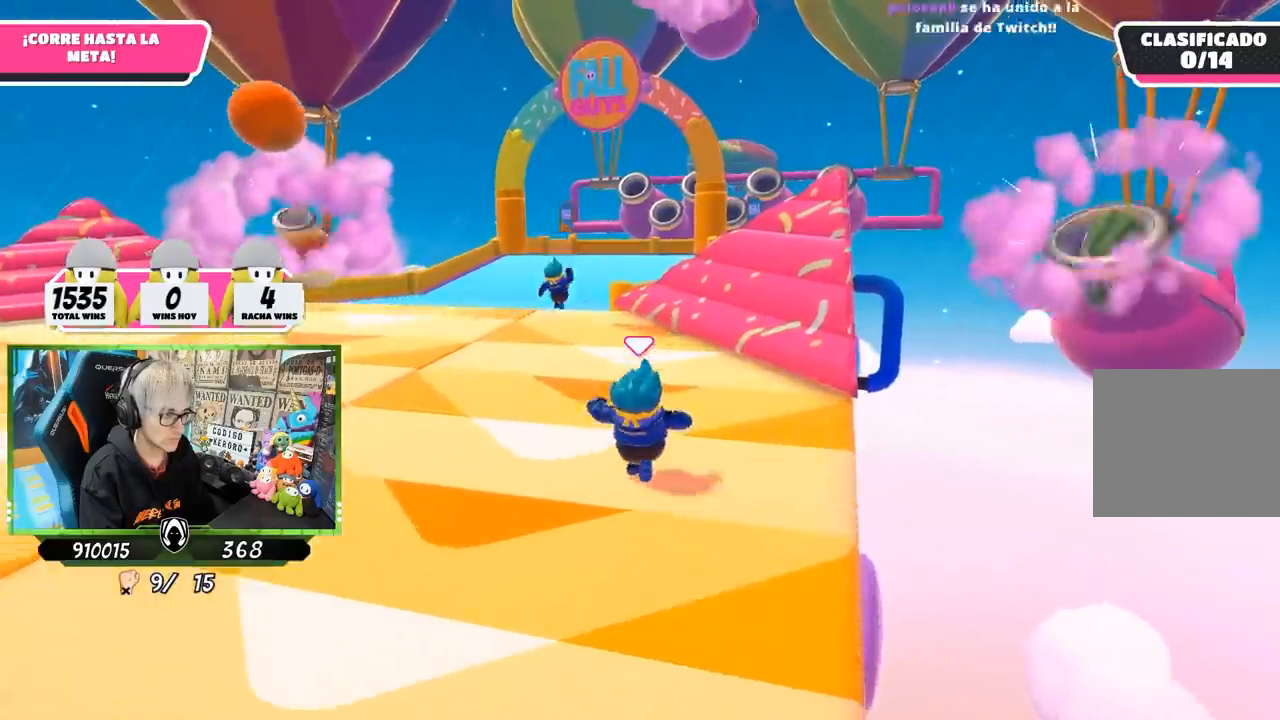
{"buttons": [], "left_stick": "up", "right_stick": "center", "events": []}
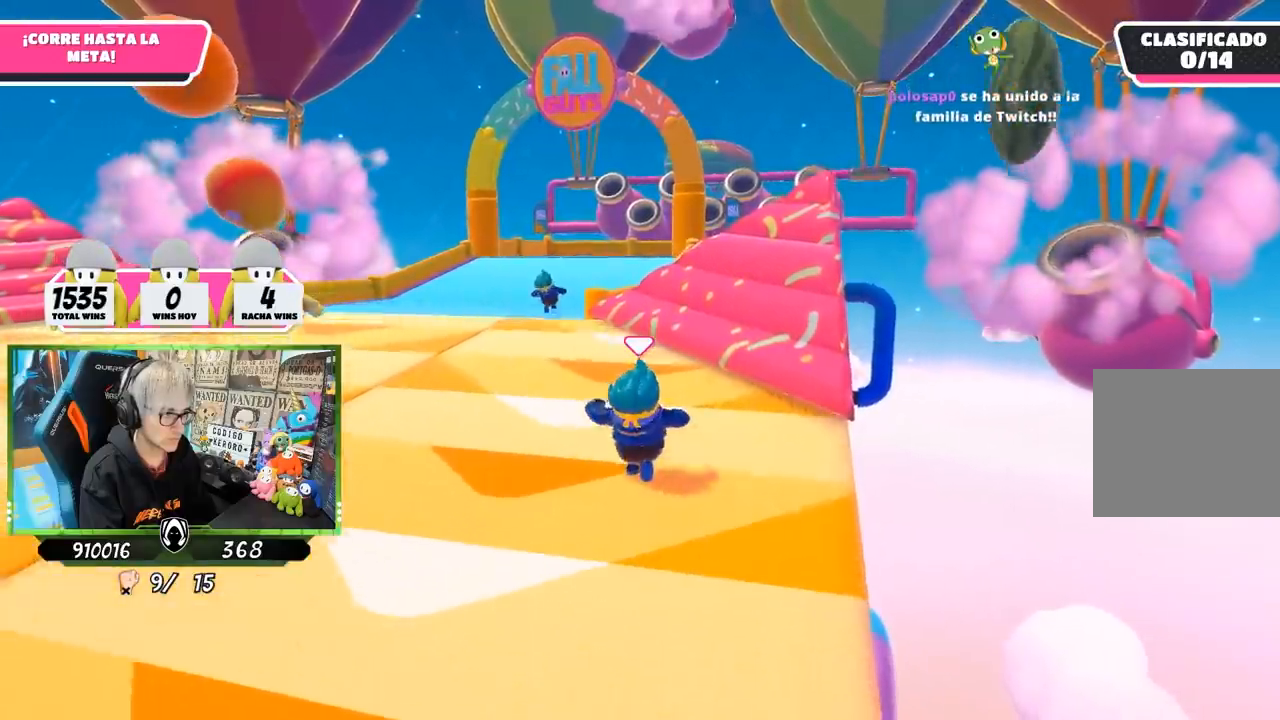
{"buttons": [], "left_stick": "up", "right_stick": "center", "events": []}
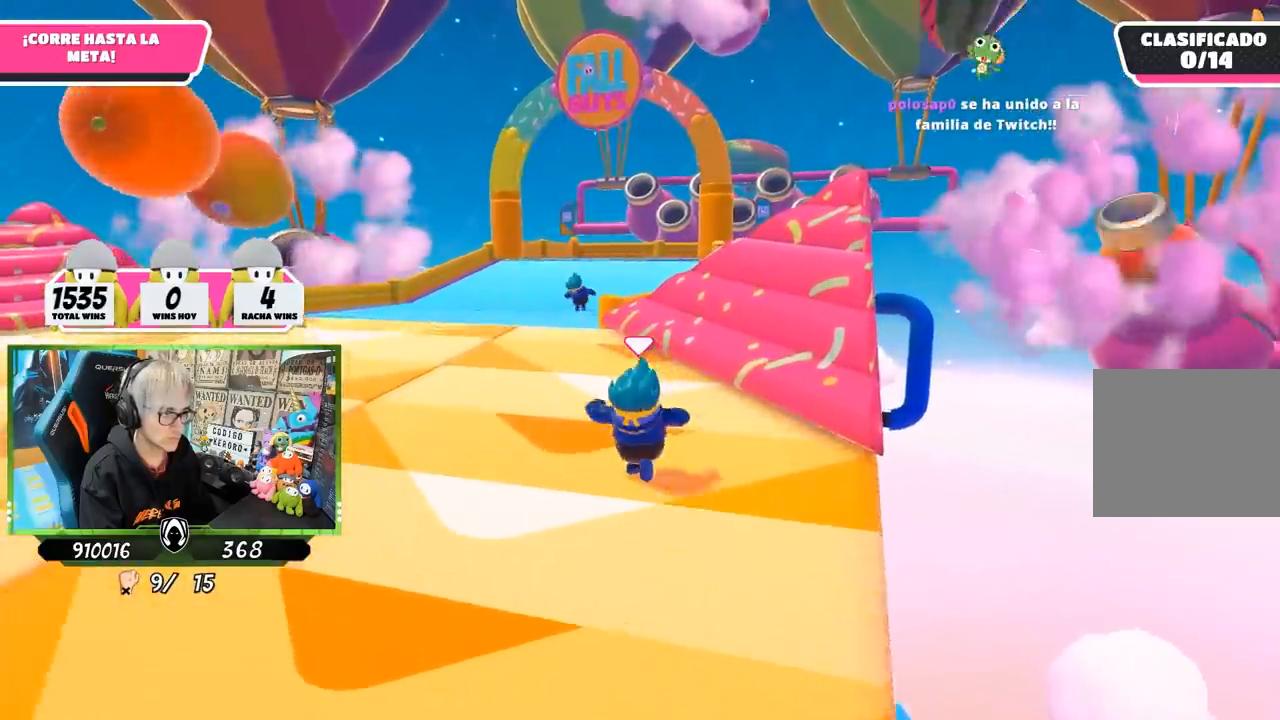
{"buttons": [], "left_stick": "up", "right_stick": "center", "events": []}
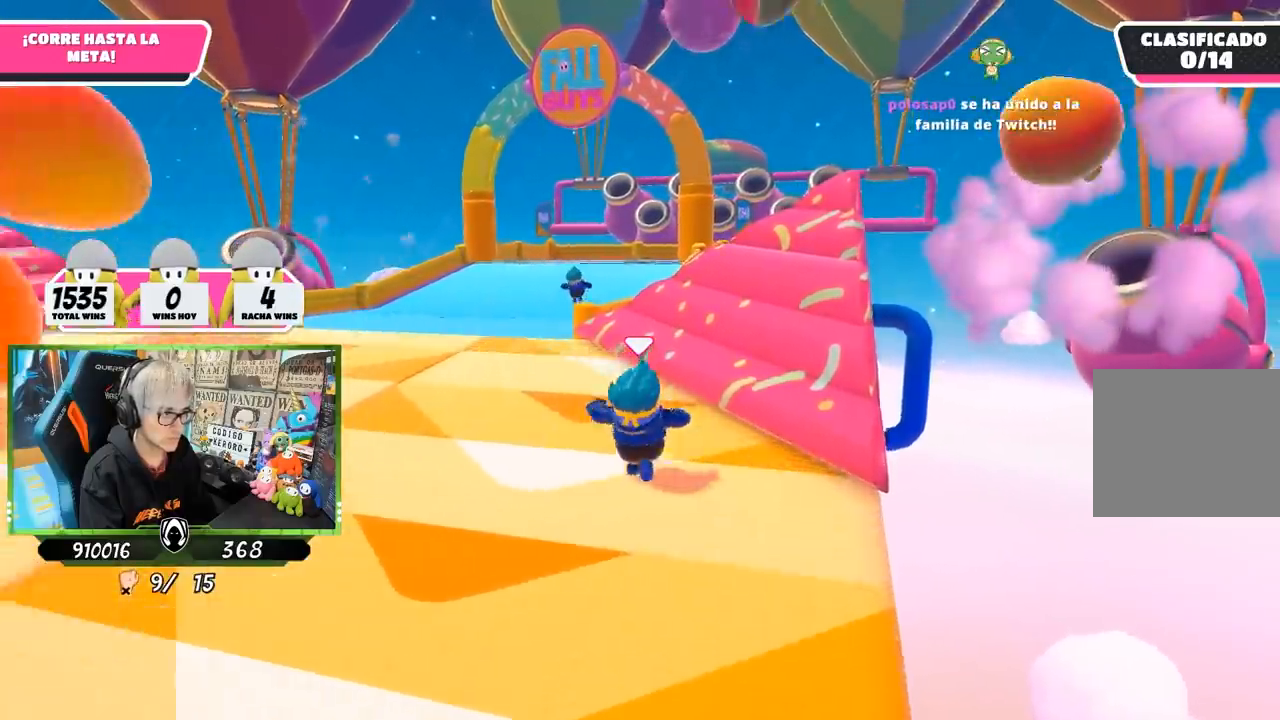
{"buttons": [], "left_stick": "up", "right_stick": "center", "events": []}
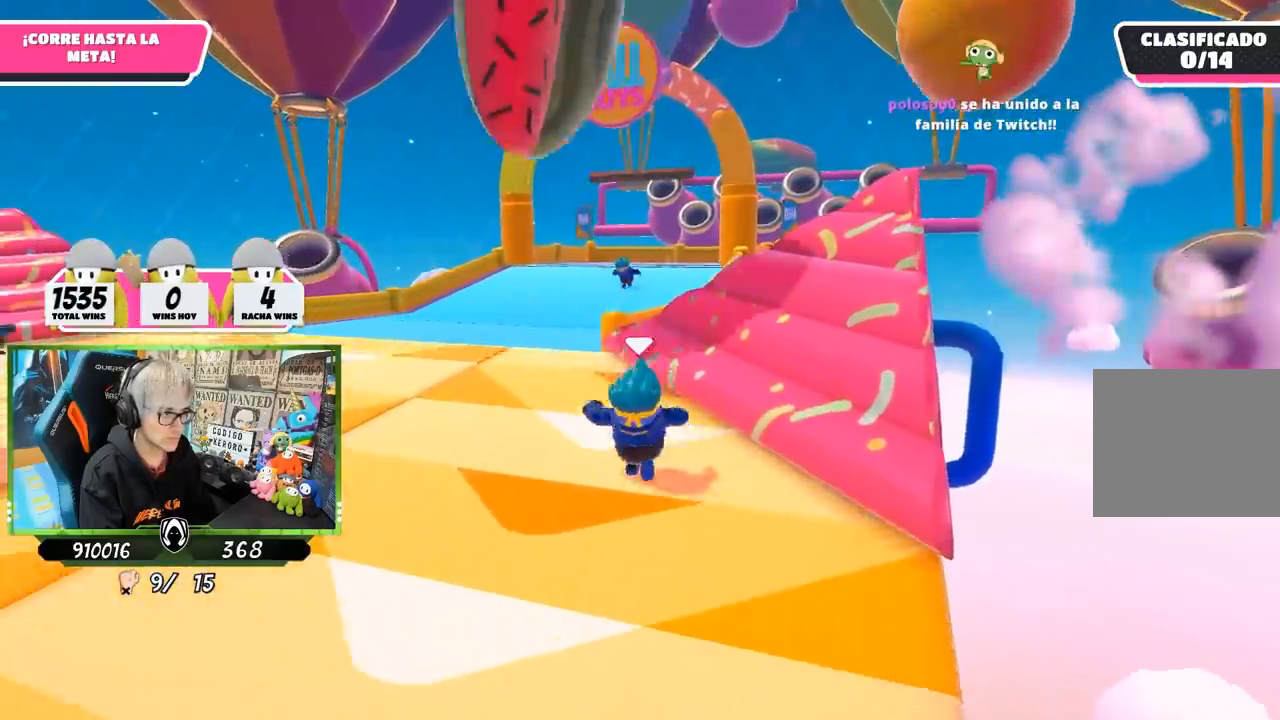
{"buttons": [], "left_stick": "up", "right_stick": "center", "events": []}
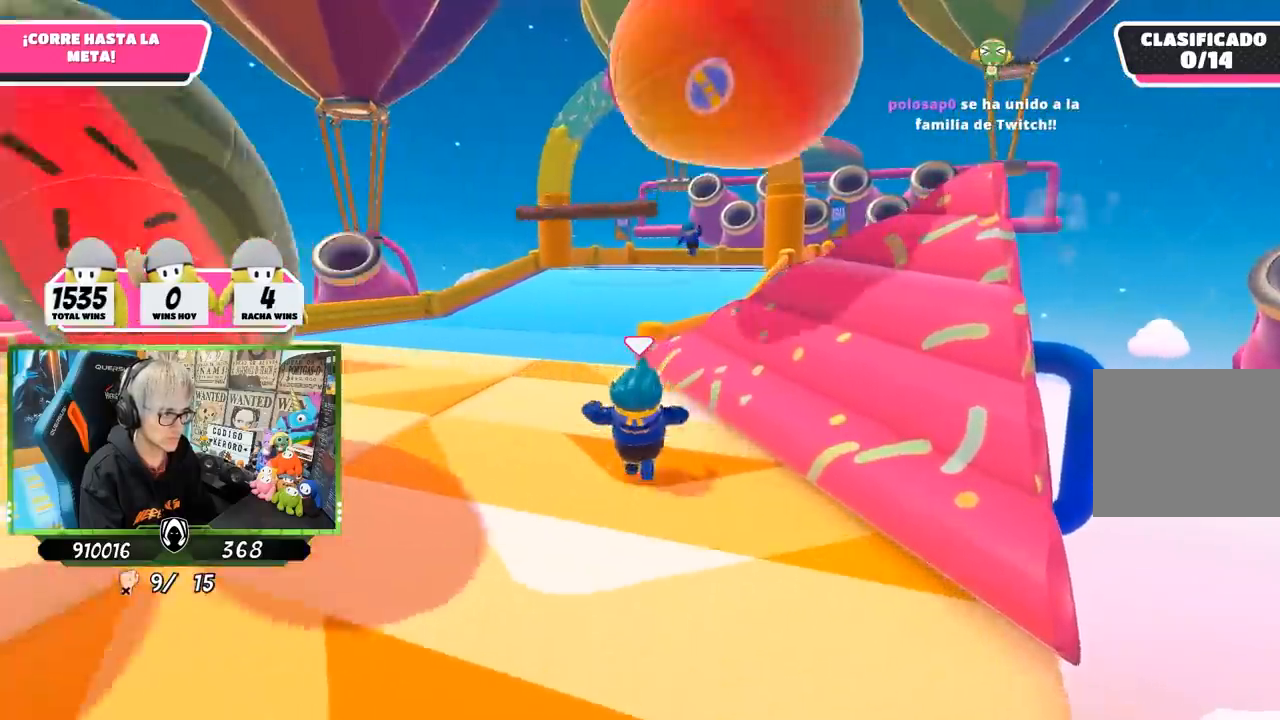
{"buttons": [], "left_stick": "up", "right_stick": "center", "events": []}
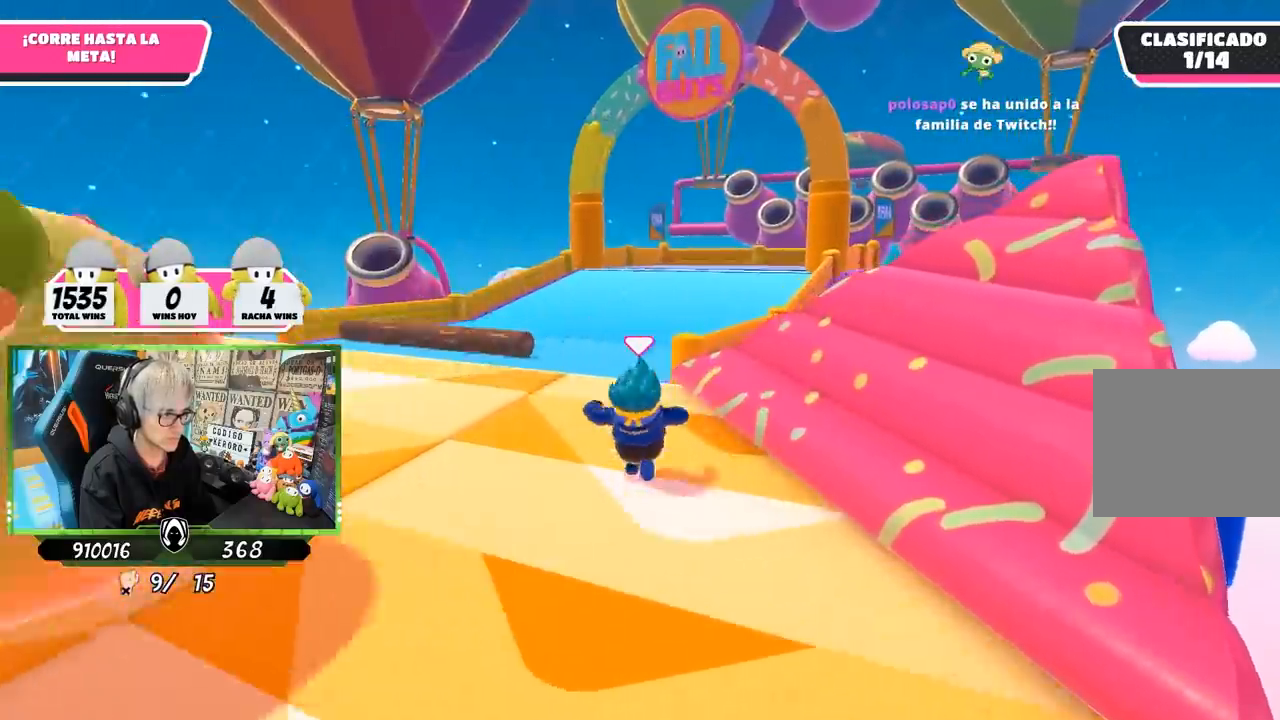
{"buttons": ["CROSS"], "left_stick": "up", "right_stick": "center", "events": [[417, "CROSS", "down"]]}
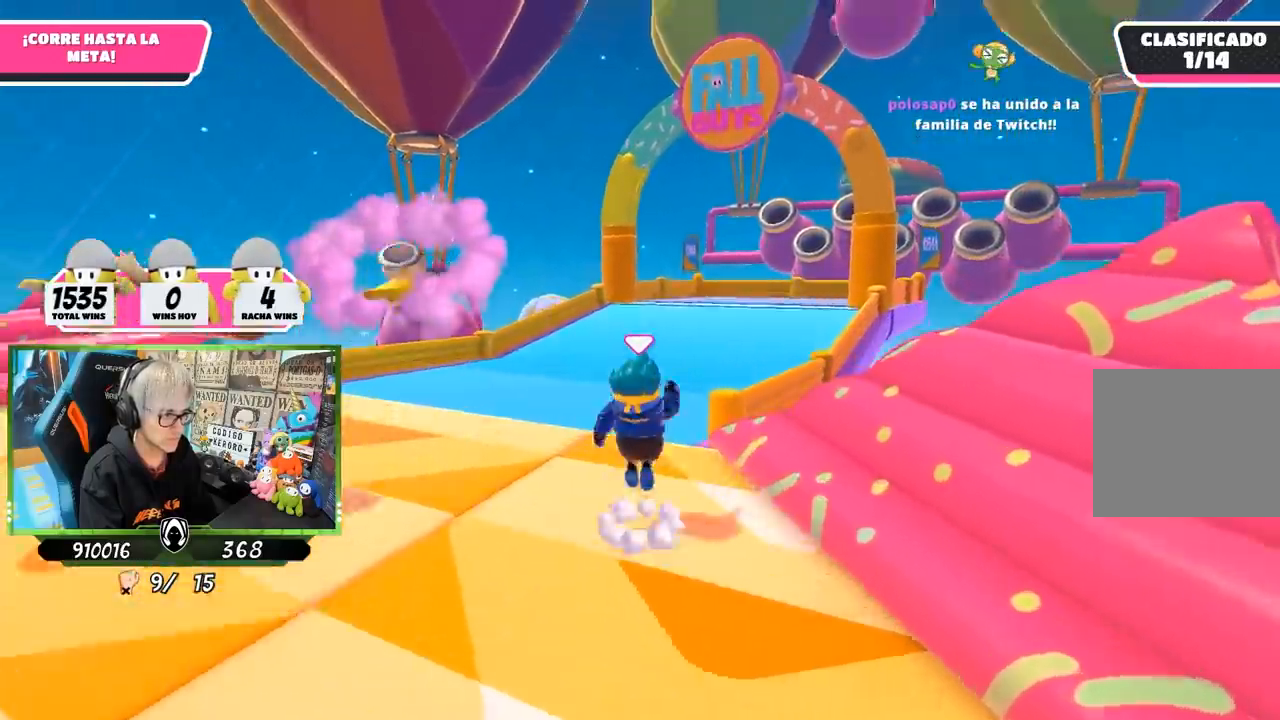
{"buttons": [], "left_stick": "up", "right_stick": "center", "events": [[117, "CROSS", "up"], [317, "SQUARE", "down"], [417, "SQUARE", "up"]]}
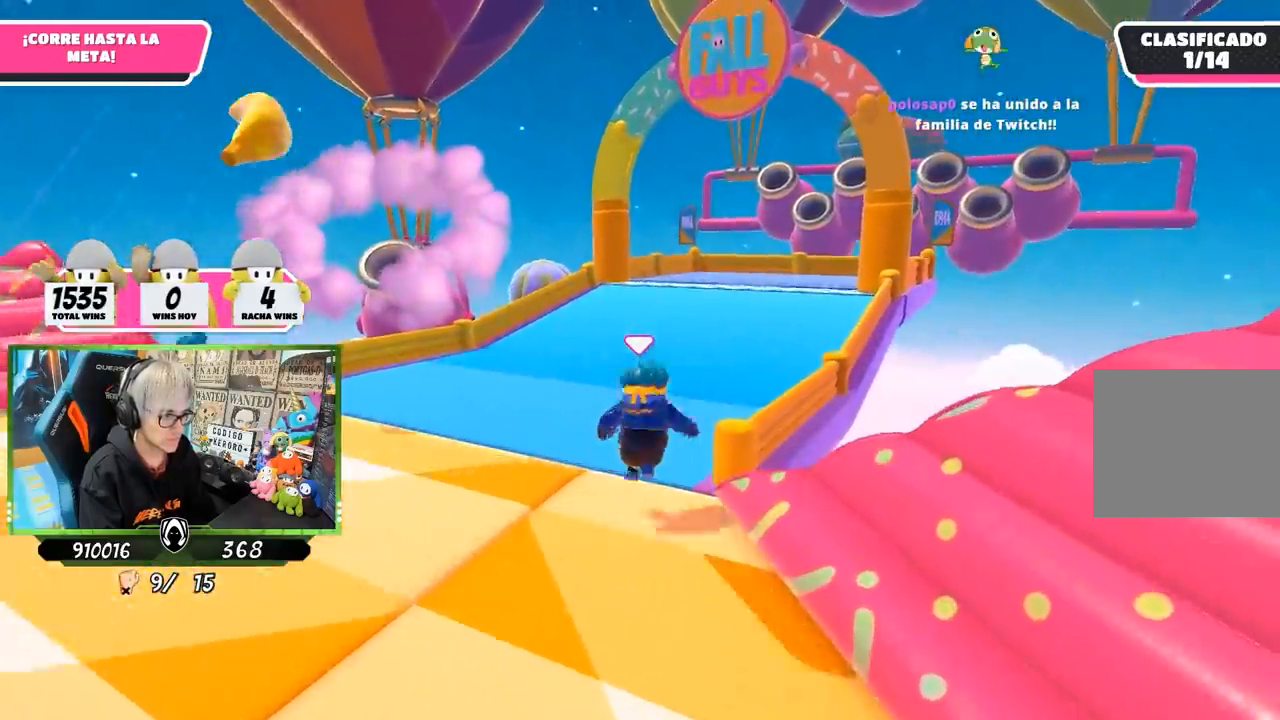
{"buttons": [], "left_stick": "up", "right_stick": "down", "events": [[17, "SQUARE", "down"], [117, "SQUARE", "up"], [250, "right_stick", "down"]]}
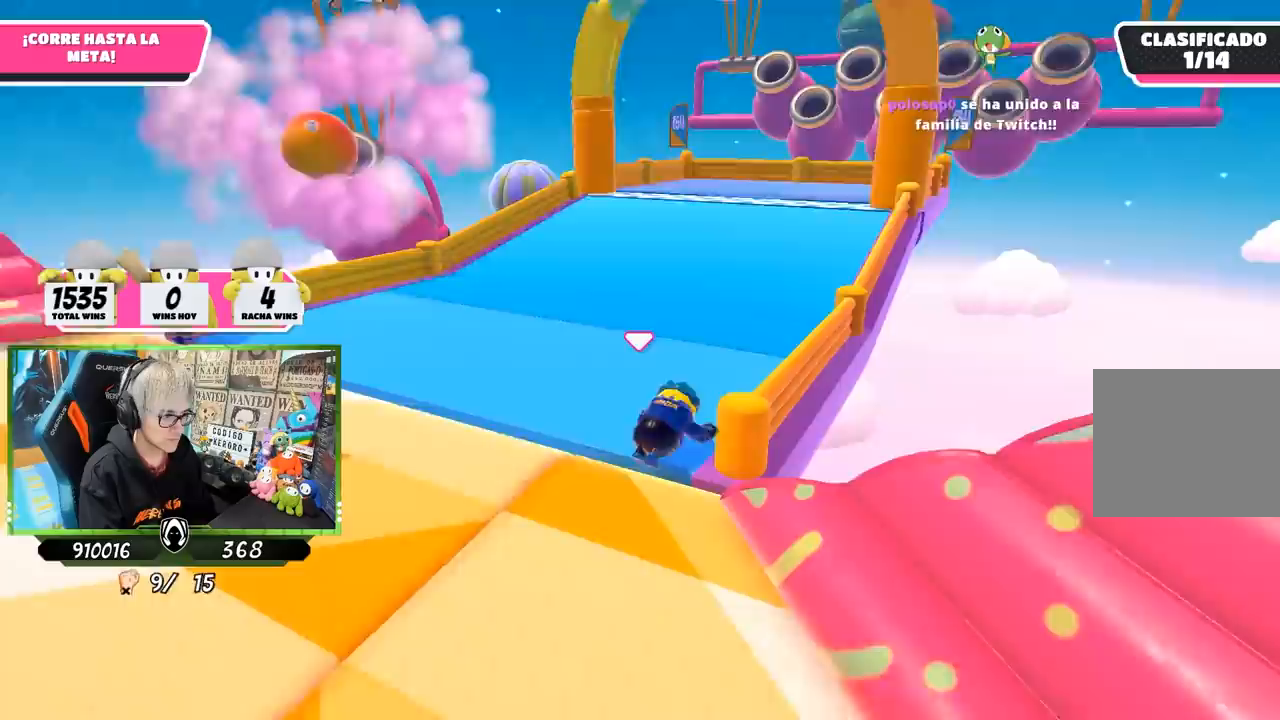
{"buttons": [], "left_stick": "up", "right_stick": "up", "events": [[17, "right_stick", "center"], [217, "right_stick", "up"]]}
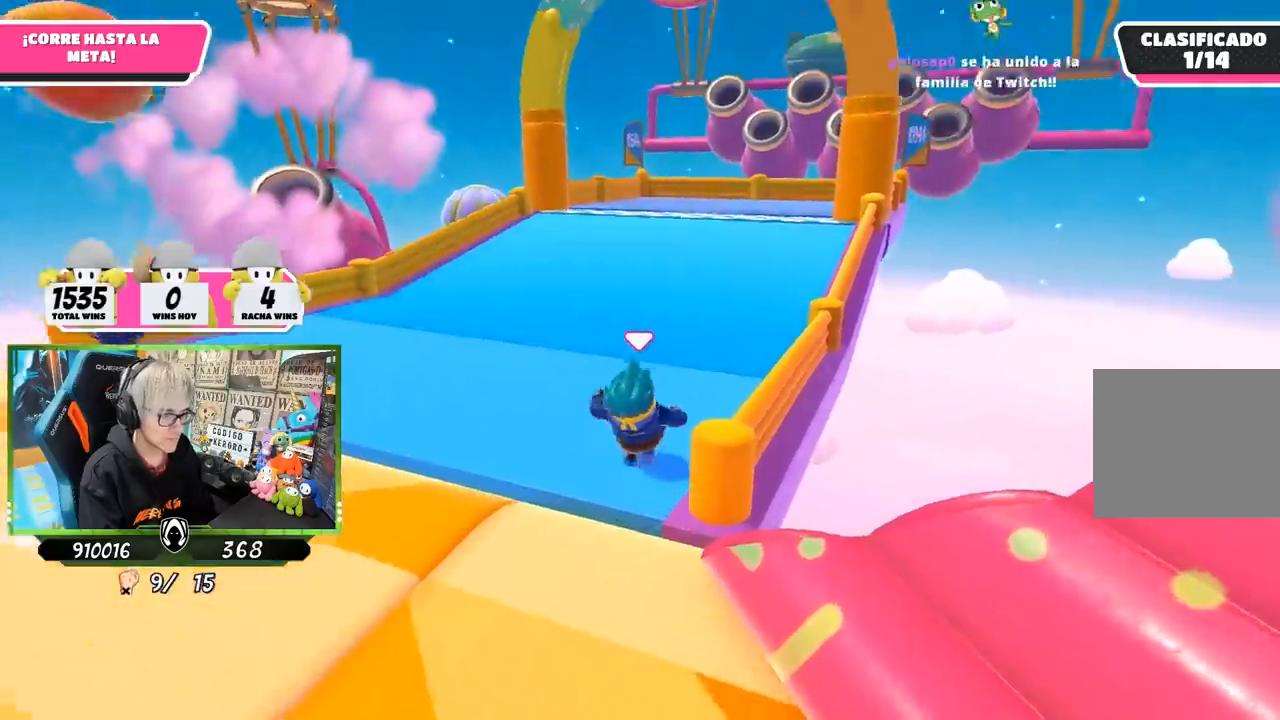
{"buttons": [], "left_stick": "up", "right_stick": "center", "events": [[150, "right_stick", "center"], [233, "right_stick", "down-right"], [317, "right_stick", "center"]]}
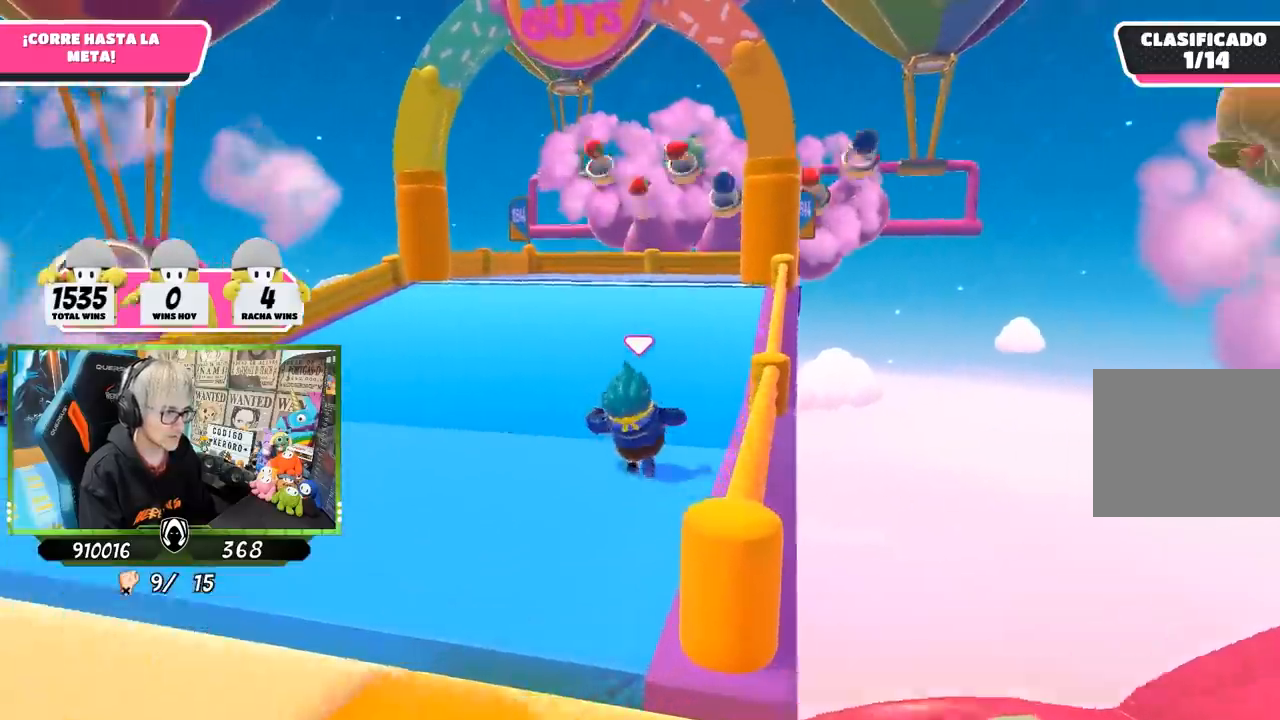
{"buttons": [], "left_stick": "up", "right_stick": "center", "events": []}
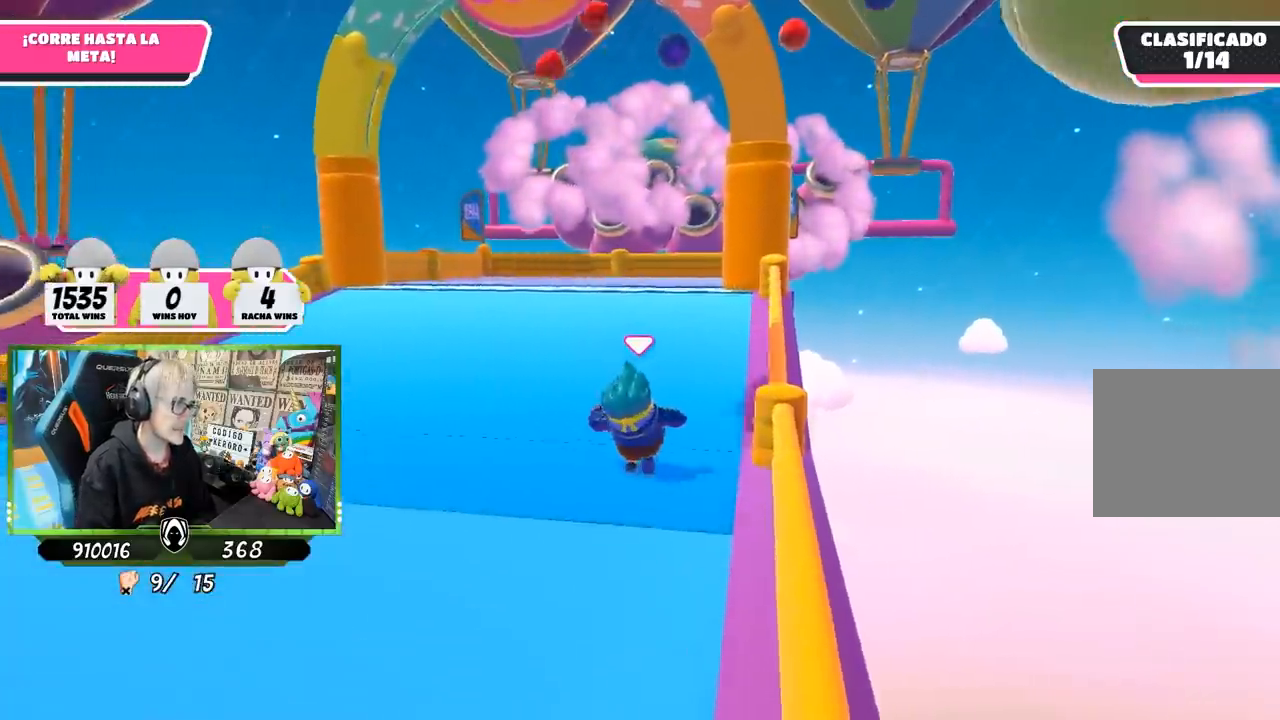
{"buttons": [], "left_stick": "up", "right_stick": "center", "events": []}
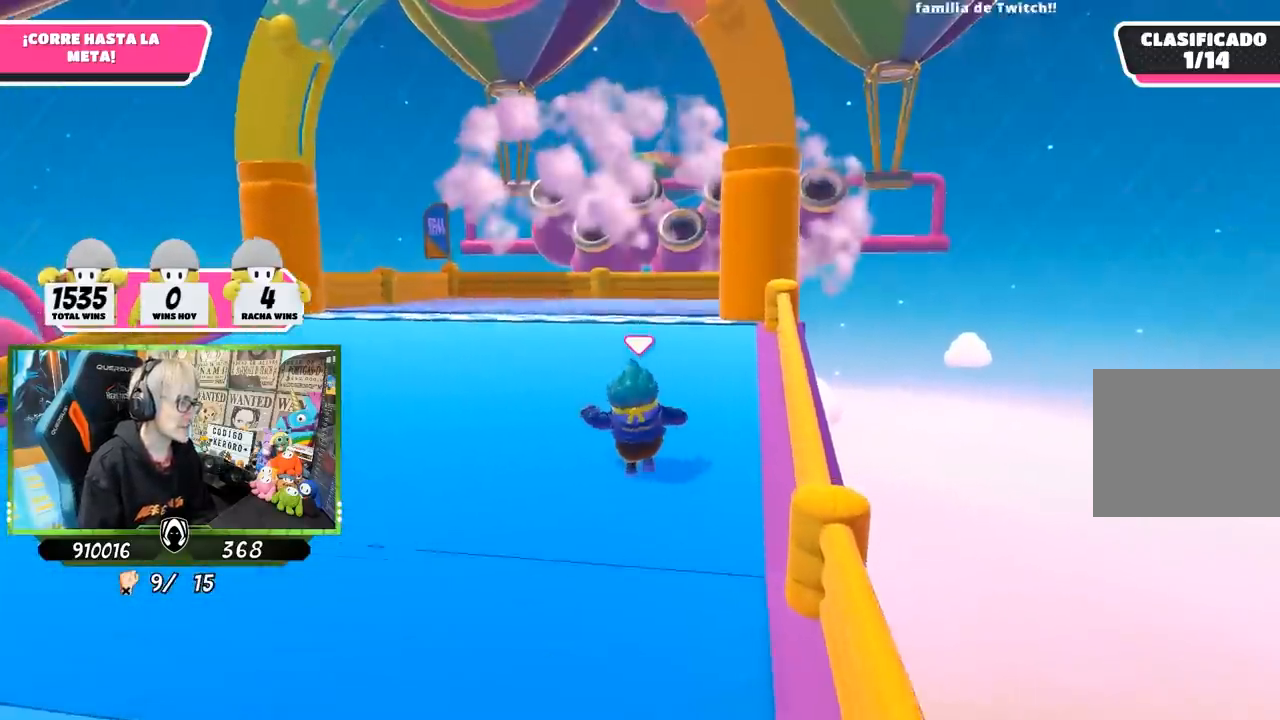
{"buttons": [], "left_stick": "up", "right_stick": "center", "events": []}
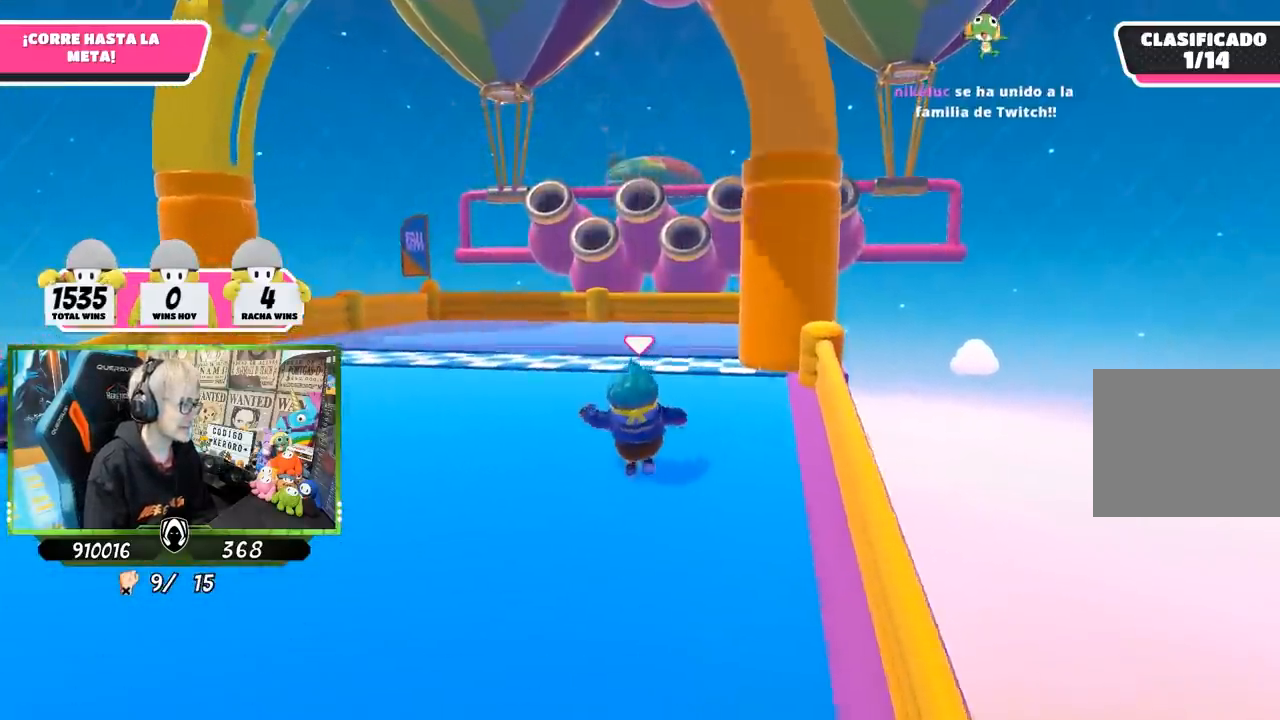
{"buttons": [], "left_stick": "up", "right_stick": "center", "events": [[50, "CROSS", "down"], [183, "CROSS", "up"], [417, "SQUARE", "down"], [483, "SQUARE", "up"]]}
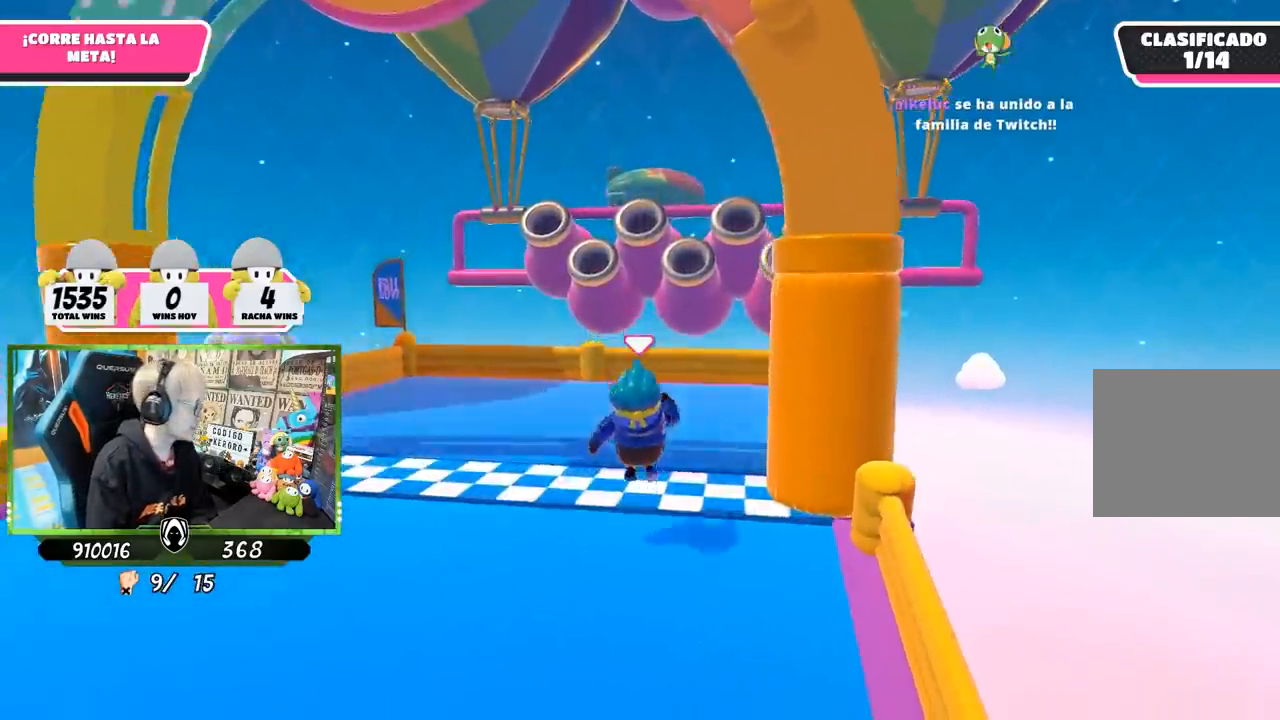
{"buttons": [], "left_stick": "up", "right_stick": "center", "events": [[50, "SQUARE", "down"], [150, "SQUARE", "up"], [183, "SQUARE", "down"], [250, "SQUARE", "up"]]}
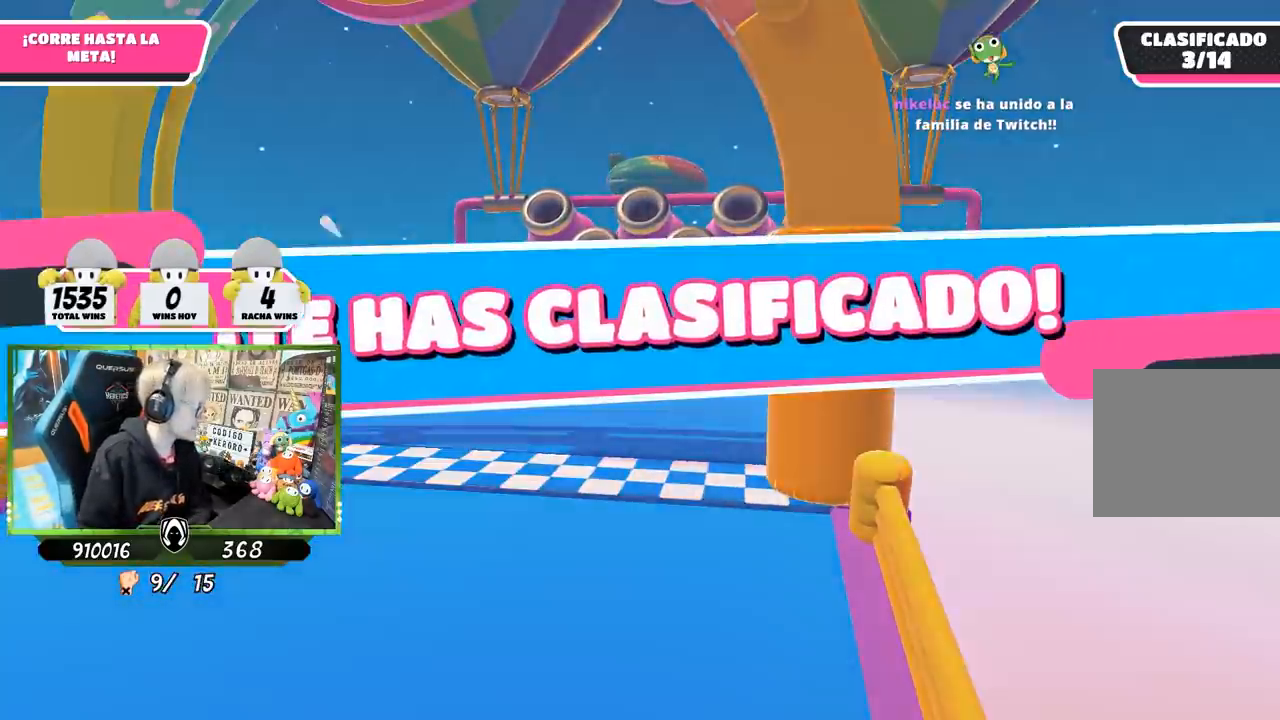
{"buttons": [], "left_stick": "center", "right_stick": "center", "events": [[83, "left_stick", "center"]]}